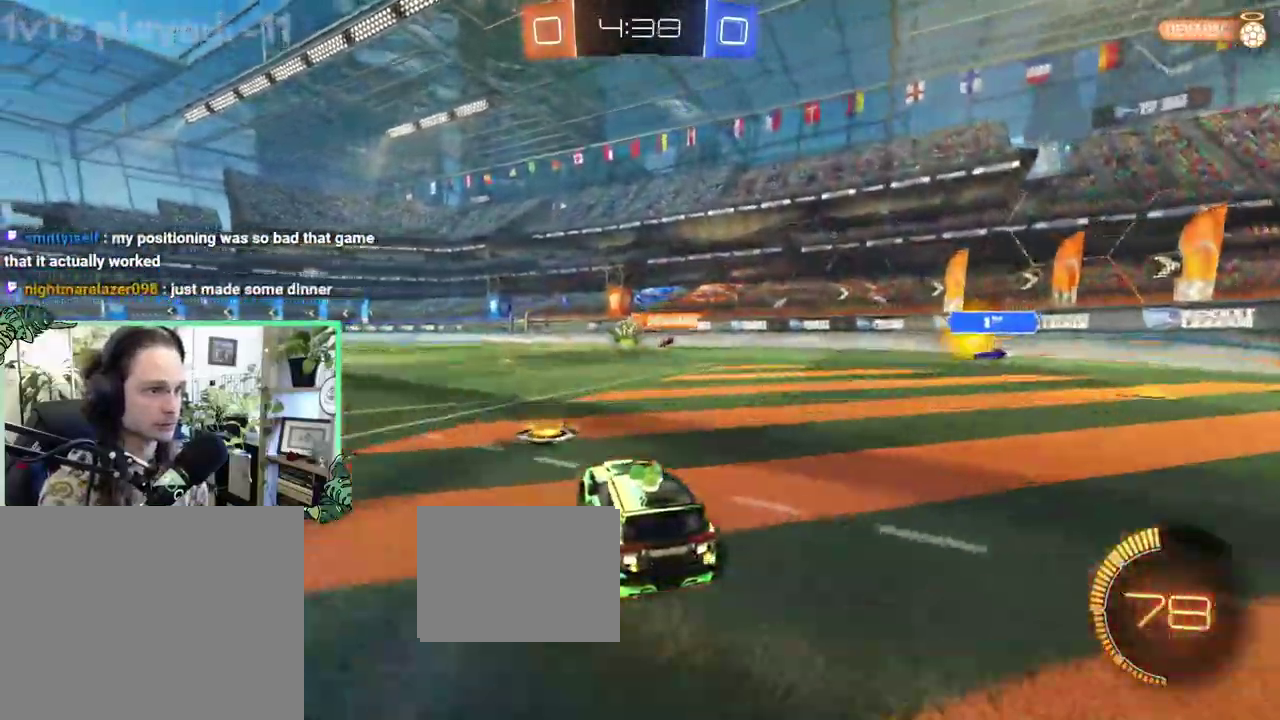
Gameplay with a controller (Xbox layout); each line is a JSON object with the inputs held at the frame after it. "events" lists button and stick changes between this image and that frame as [ms after this image, input, new state], when the widget could be followed in between. This overlay highlights the sticks when they move; stick clicks (L3 R3) are not distinguishable. This document gives stick clicks only as held states, not as events.
{"buttons": ["R2"], "left_stick": "center", "right_stick": "center", "events": [[33, "left_stick", "left"], [167, "left_stick", "center"]]}
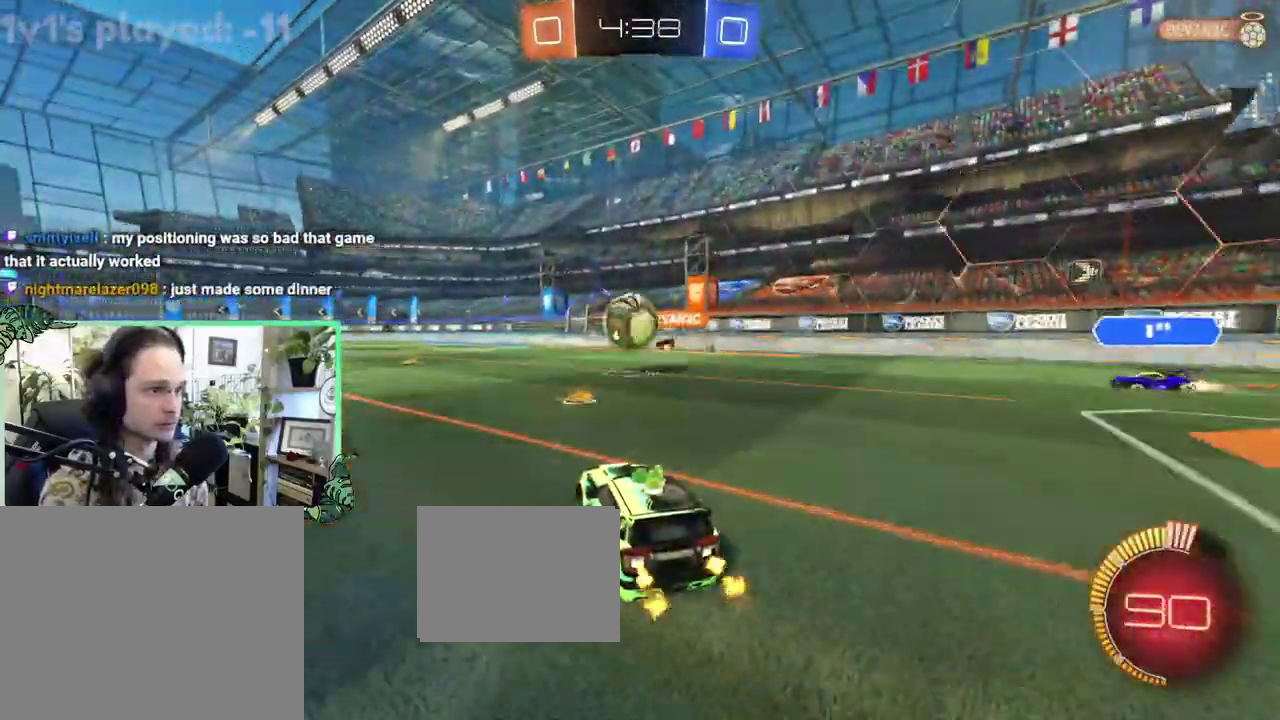
{"buttons": ["A", "L1", "R2", "L3"], "left_stick": "up-left", "right_stick": "center", "events": [[367, "A", "down"], [400, "L1", "down"], [400, "left_stick", "up-left"], [433, "A", "up"], [500, "A", "down"]]}
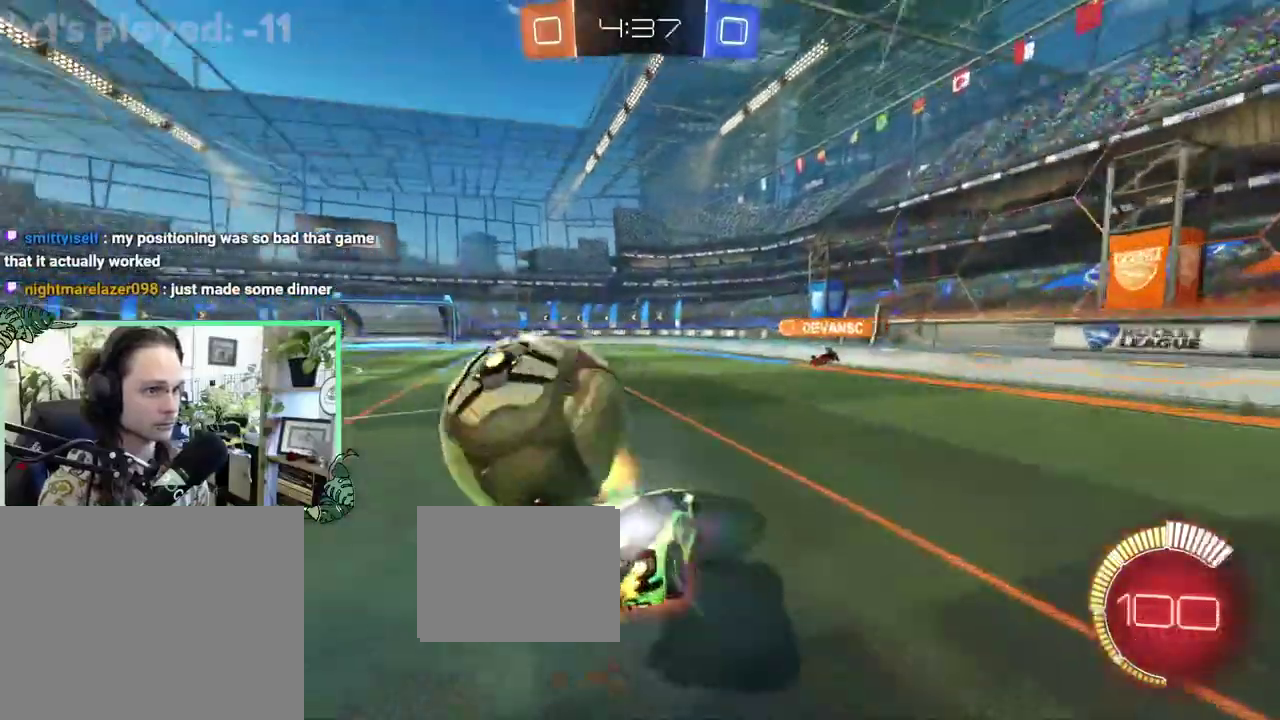
{"buttons": ["L1", "R2"], "left_stick": "down-left", "right_stick": "center", "events": [[67, "A", "up"], [67, "R2", "up"], [100, "left_stick", "down"], [167, "R2", "down"], [267, "left_stick", "down-left"]]}
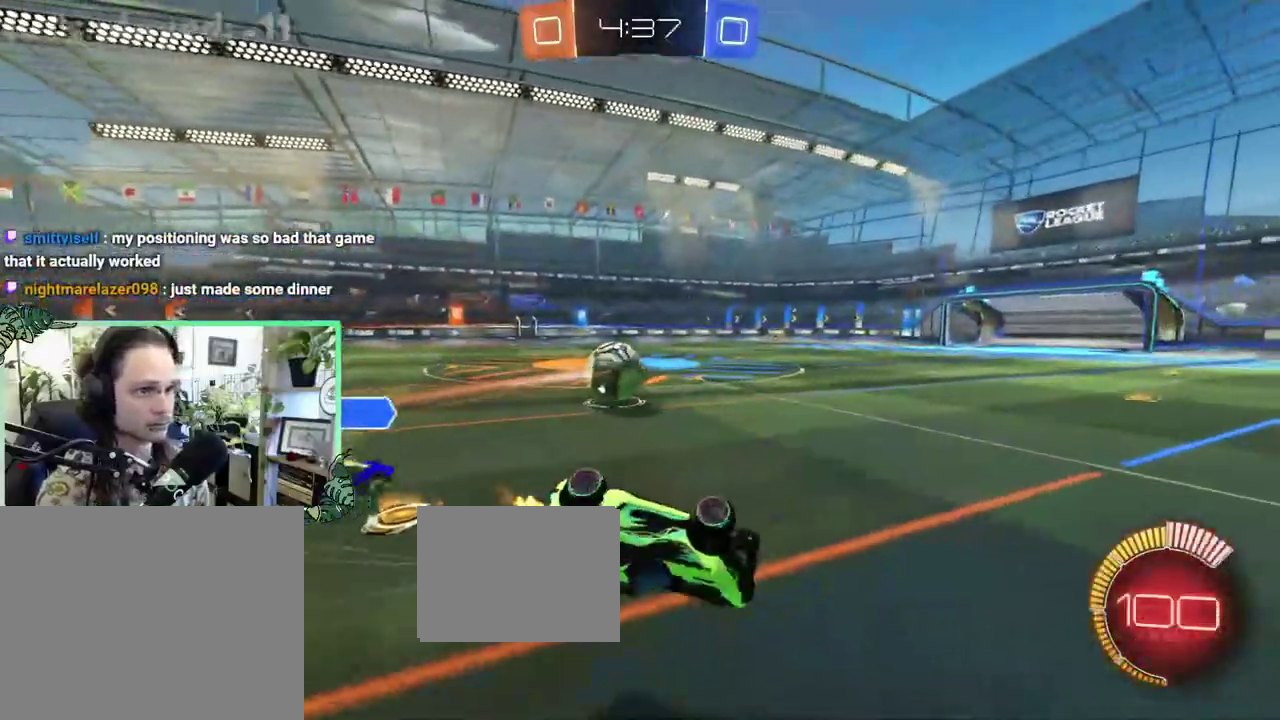
{"buttons": ["R2"], "left_stick": "left", "right_stick": "center", "events": [[267, "L1", "up"], [300, "left_stick", "center"], [500, "left_stick", "left"]]}
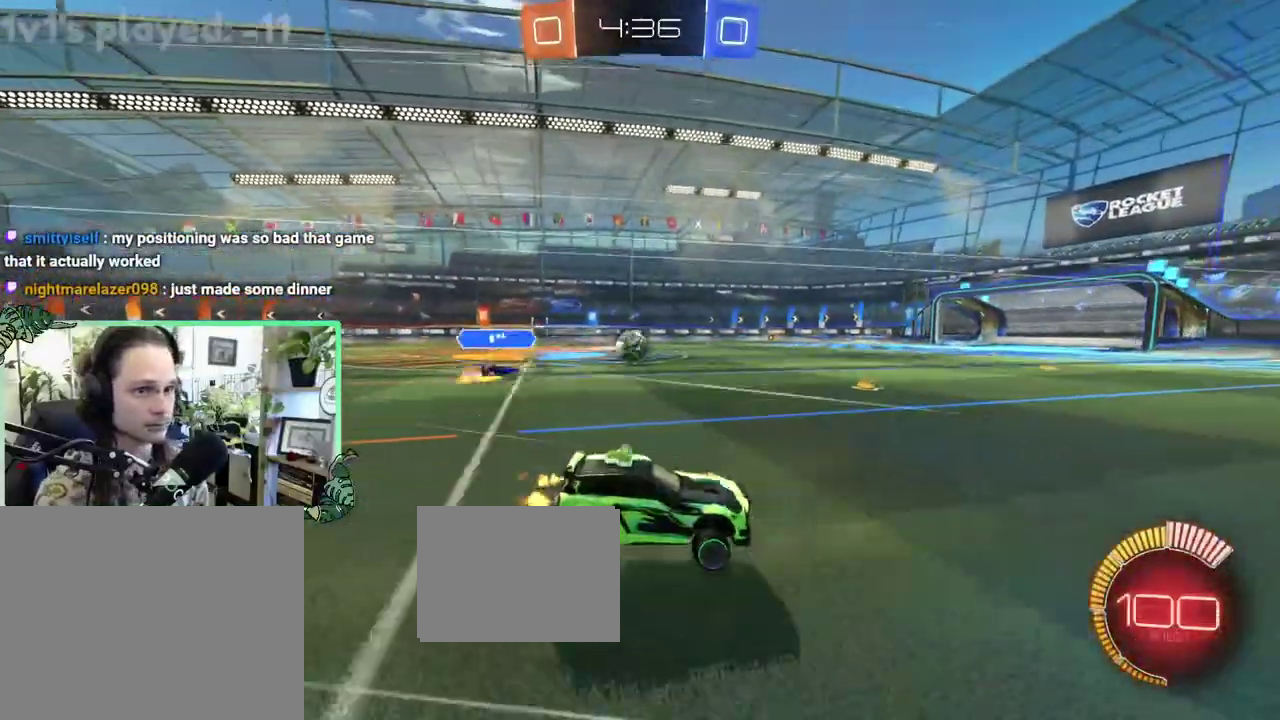
{"buttons": ["B", "R2"], "left_stick": "left", "right_stick": "center", "events": [[500, "B", "down"]]}
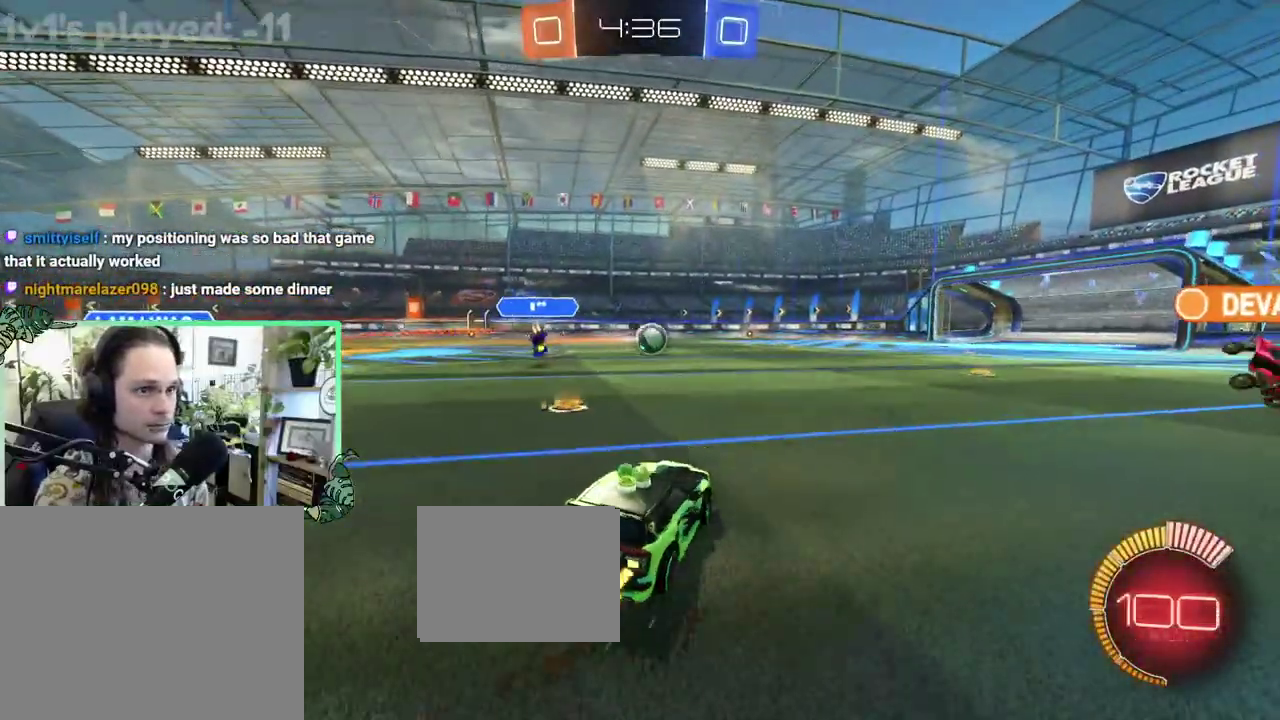
{"buttons": ["R2"], "left_stick": "down-left", "right_stick": "center", "events": [[167, "A", "down"], [167, "L1", "down"], [200, "left_stick", "up"], [233, "A", "up"], [233, "B", "up"], [300, "A", "down"], [300, "B", "down"], [367, "A", "up"], [400, "L1", "up"], [400, "left_stick", "down"], [500, "B", "up"], [500, "left_stick", "down-left"]]}
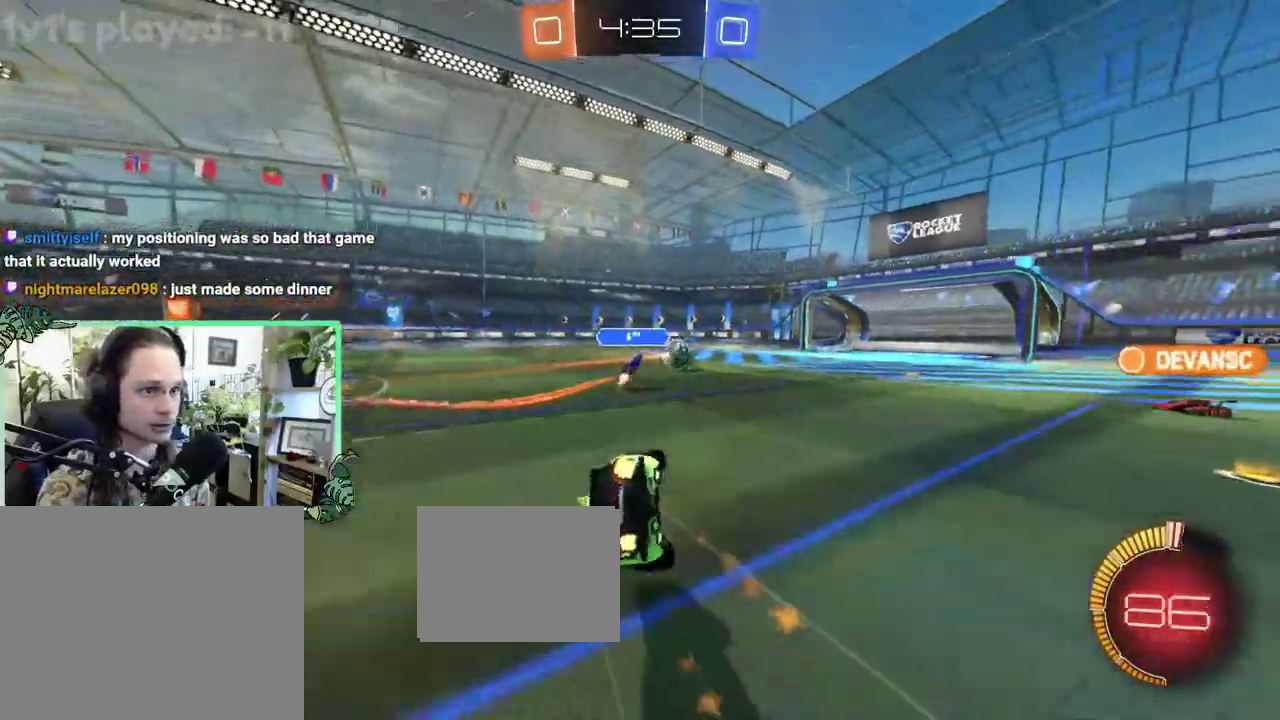
{"buttons": ["L1", "R2"], "left_stick": "down-left", "right_stick": "center", "events": [[67, "L1", "down"]]}
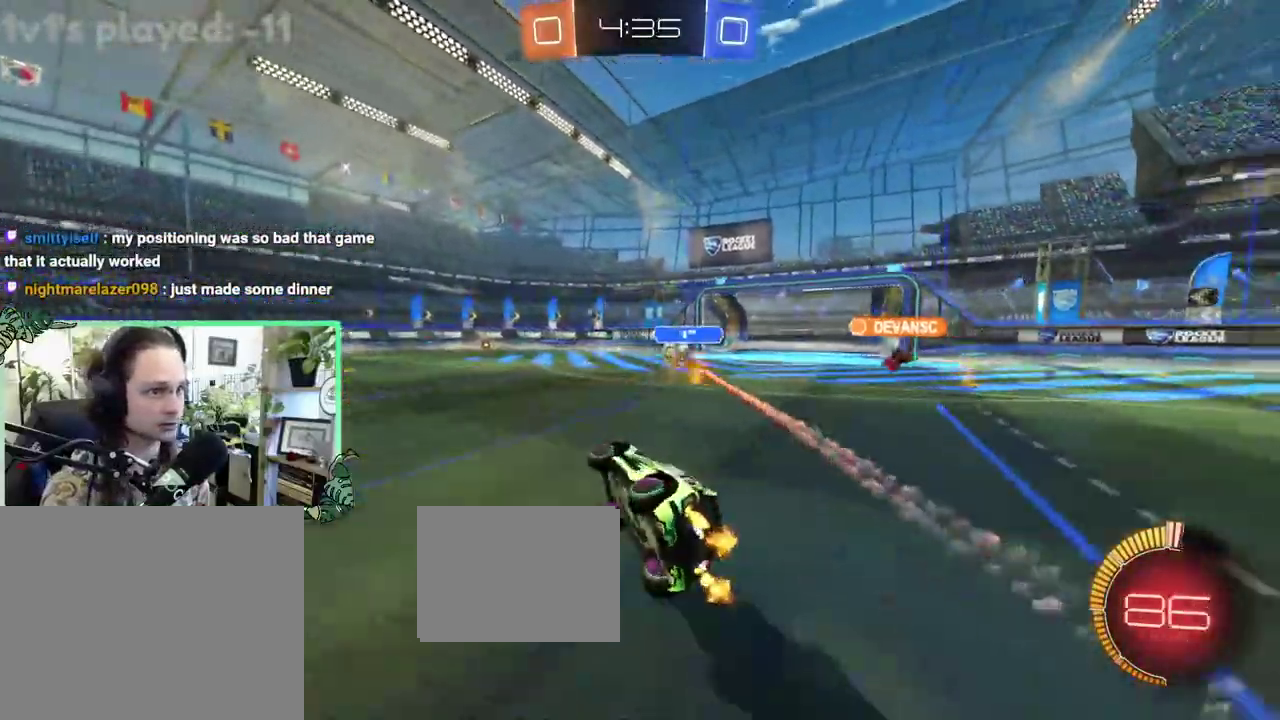
{"buttons": ["R2"], "left_stick": "right", "right_stick": "center", "events": [[100, "L1", "up"], [133, "left_stick", "center"], [500, "left_stick", "right"]]}
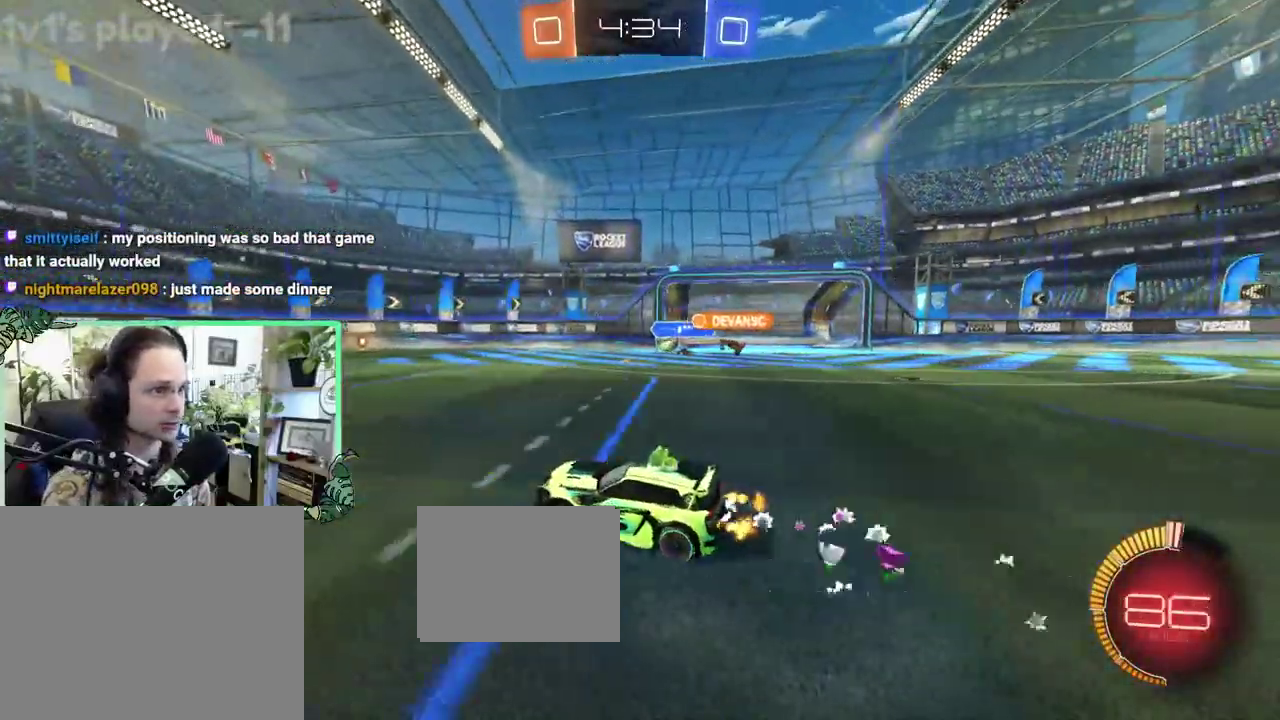
{"buttons": ["R2"], "left_stick": "center", "right_stick": "center", "events": [[133, "left_stick", "center"]]}
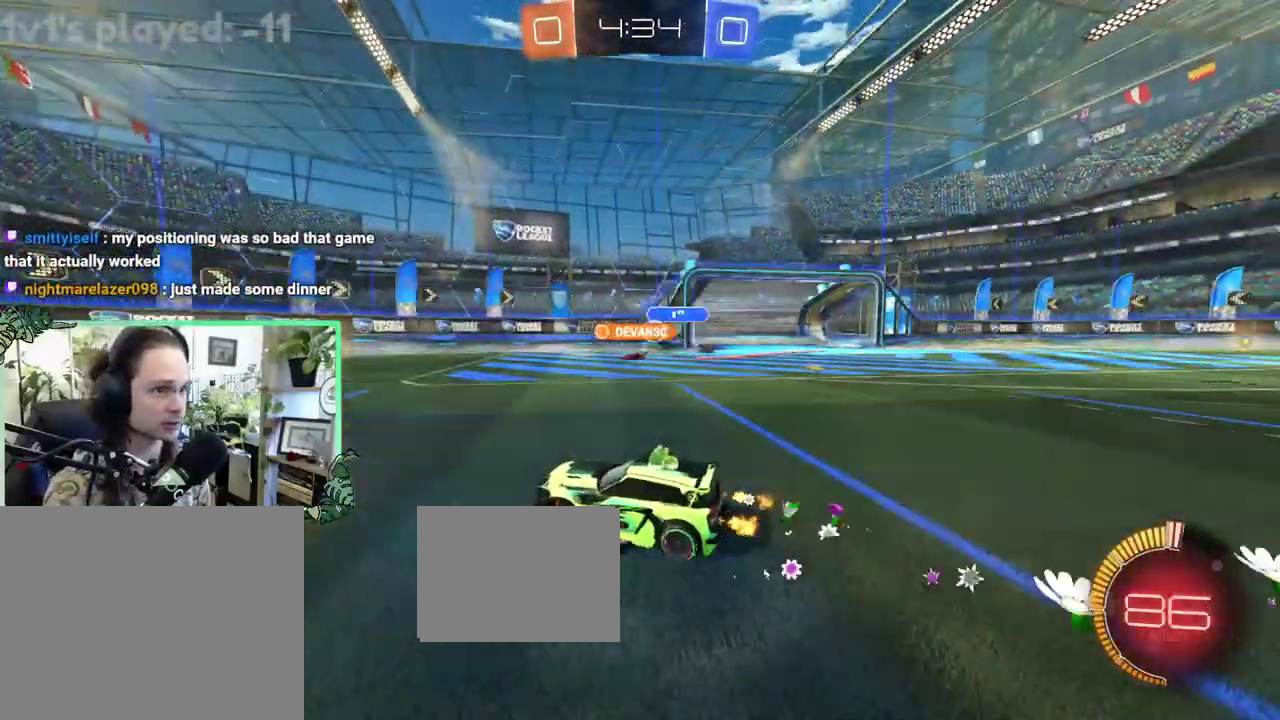
{"buttons": ["R2"], "left_stick": "left", "right_stick": "center", "events": [[100, "left_stick", "left"]]}
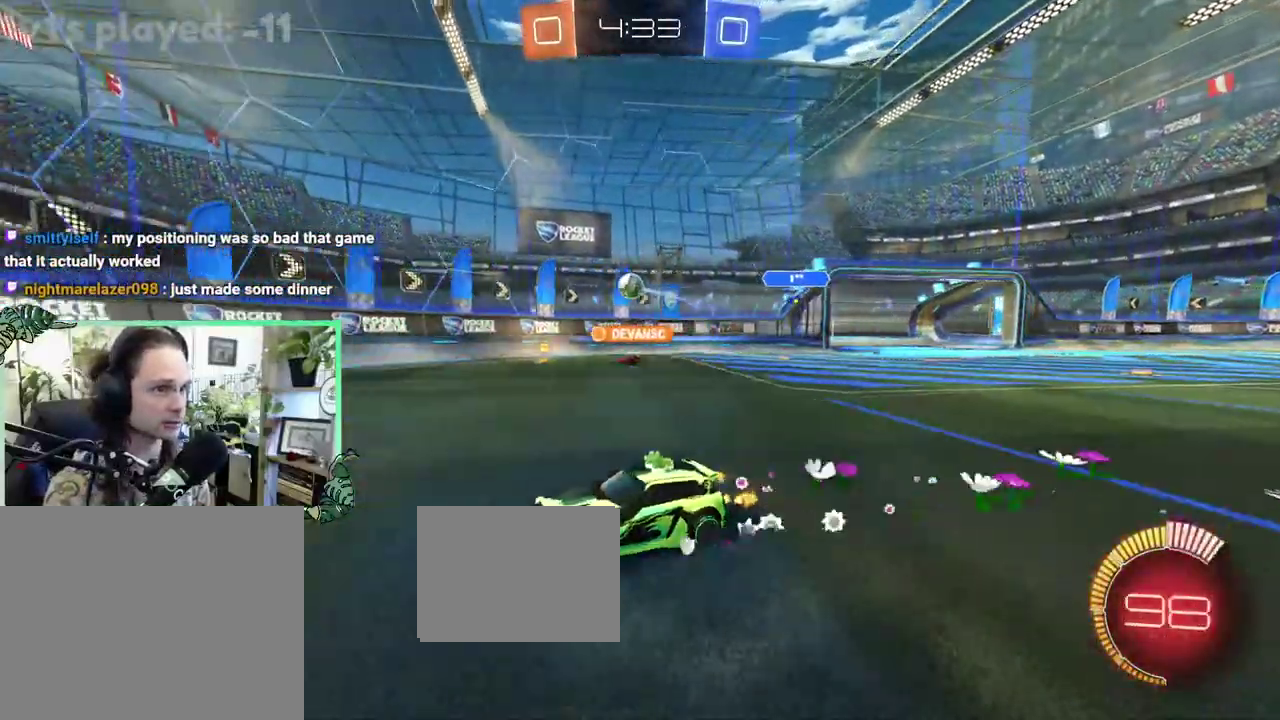
{"buttons": ["L2"], "left_stick": "right", "right_stick": "center", "events": [[100, "left_stick", "center"], [267, "L2", "down"], [267, "R2", "up"], [267, "left_stick", "right"]]}
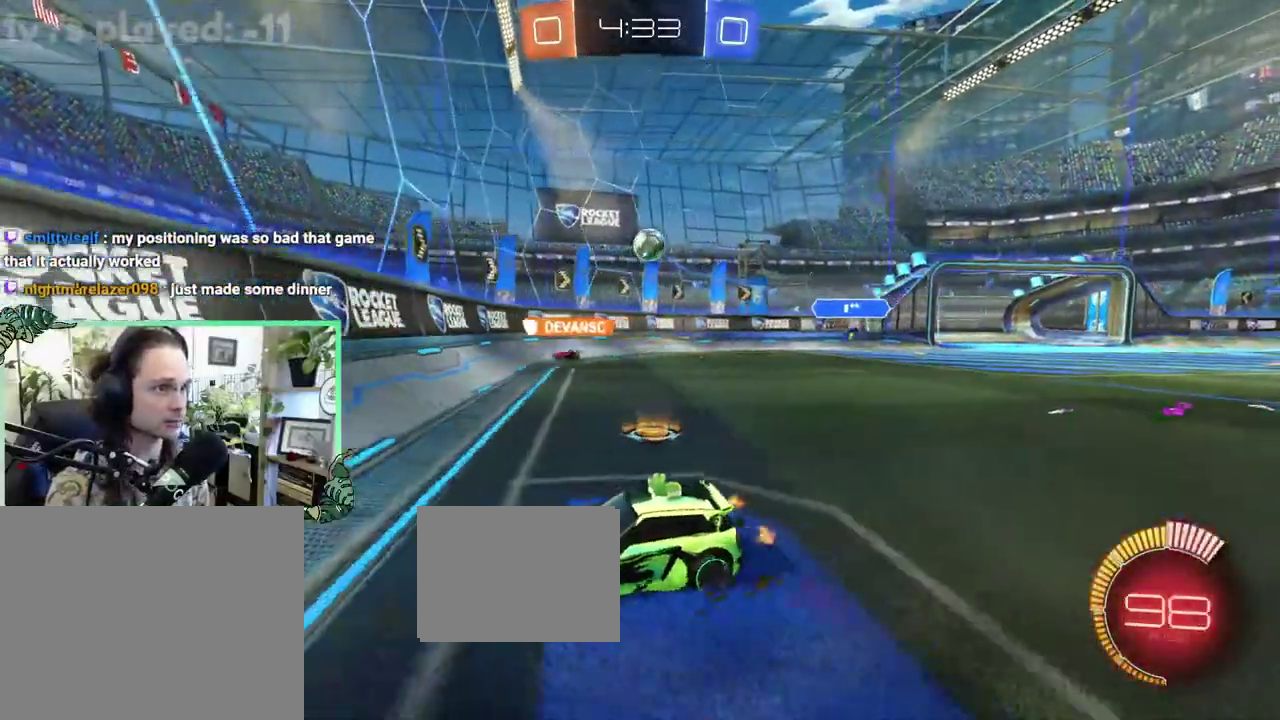
{"buttons": ["L1", "R2"], "left_stick": "right", "right_stick": "center", "events": [[67, "R2", "down"], [100, "L2", "up"], [500, "L1", "down"]]}
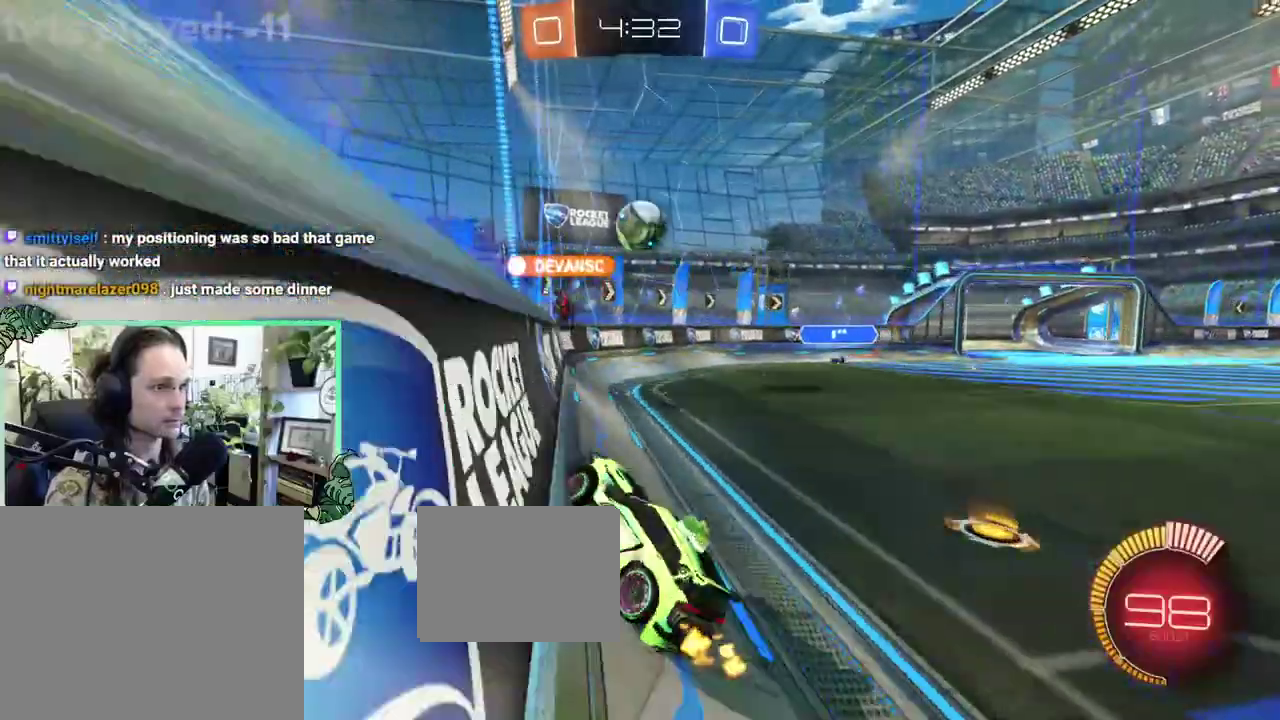
{"buttons": ["R2"], "left_stick": "right", "right_stick": "center", "events": [[200, "L1", "up"]]}
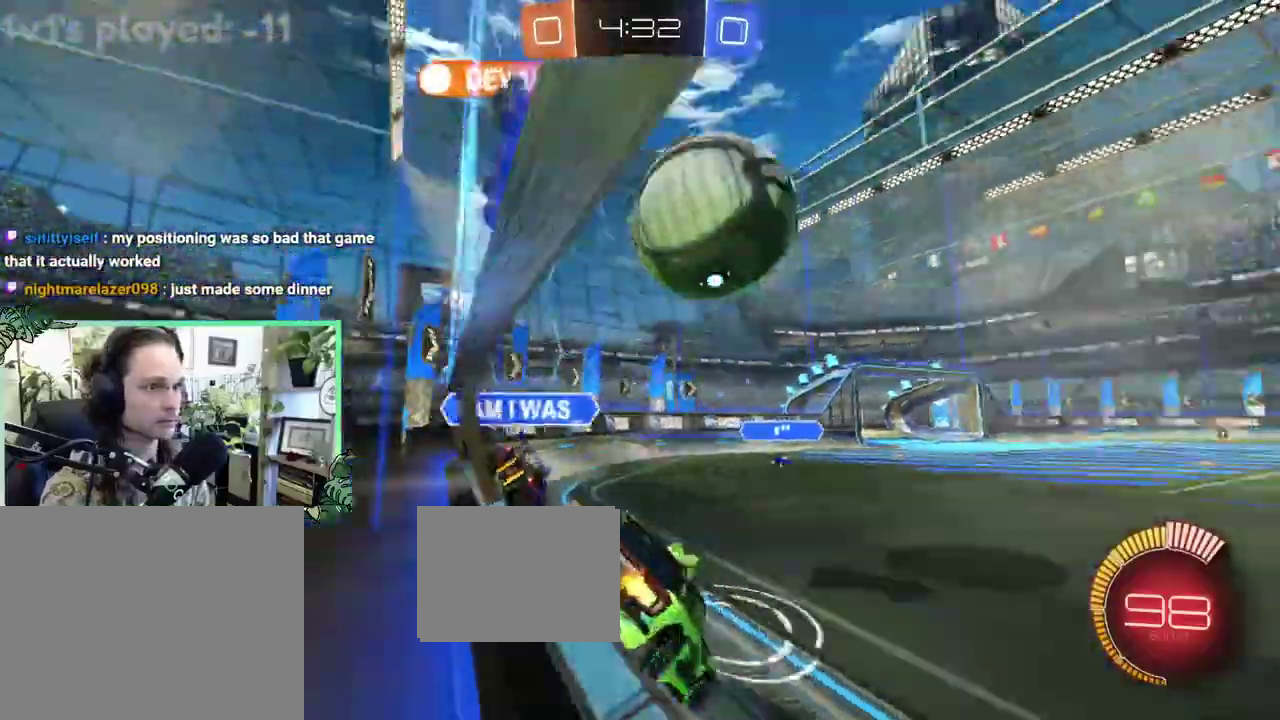
{"buttons": ["B", "R2"], "left_stick": "right", "right_stick": "center", "events": [[400, "B", "down"]]}
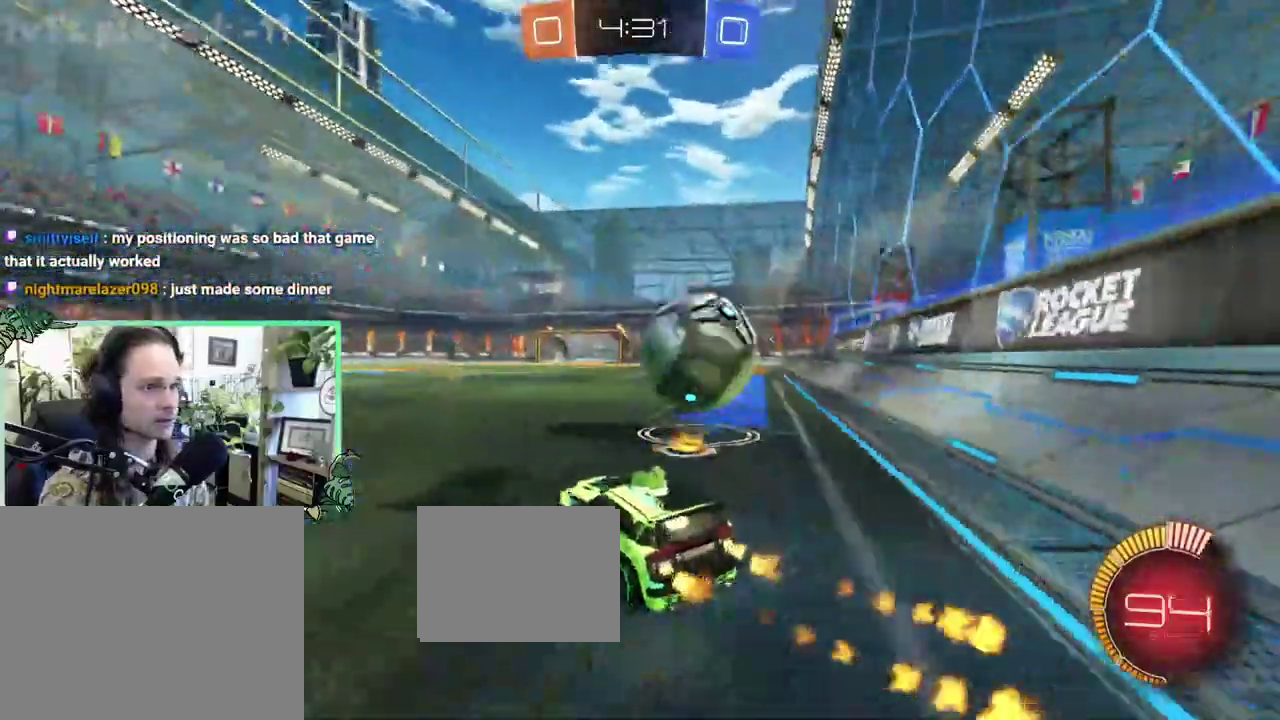
{"buttons": [], "left_stick": "left", "right_stick": "center", "events": [[67, "Y", "down"], [167, "Y", "up"], [333, "left_stick", "center"], [367, "B", "up"], [400, "R2", "up"], [500, "left_stick", "left"]]}
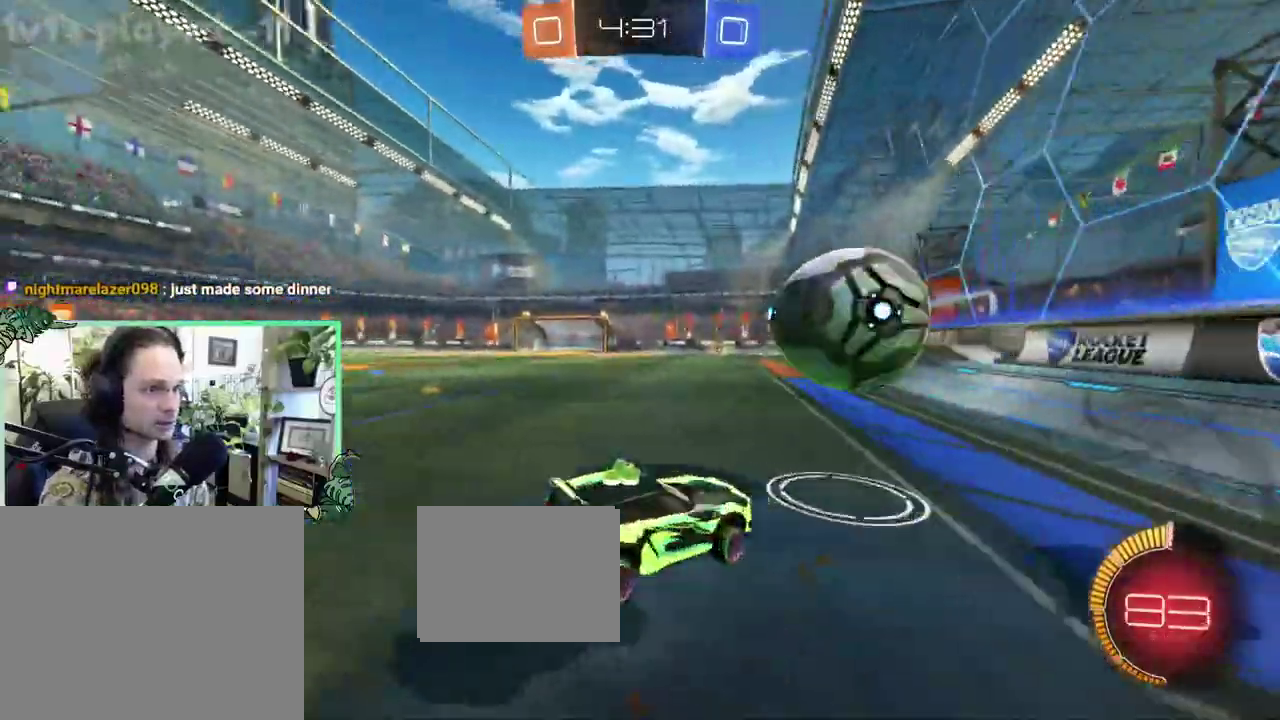
{"buttons": ["A", "L1", "R2"], "left_stick": "up-left", "right_stick": "center", "events": [[33, "R2", "down"], [267, "R1", "down"], [400, "L1", "down"], [400, "left_stick", "up-left"], [450, "A", "down"], [450, "R1", "up"]]}
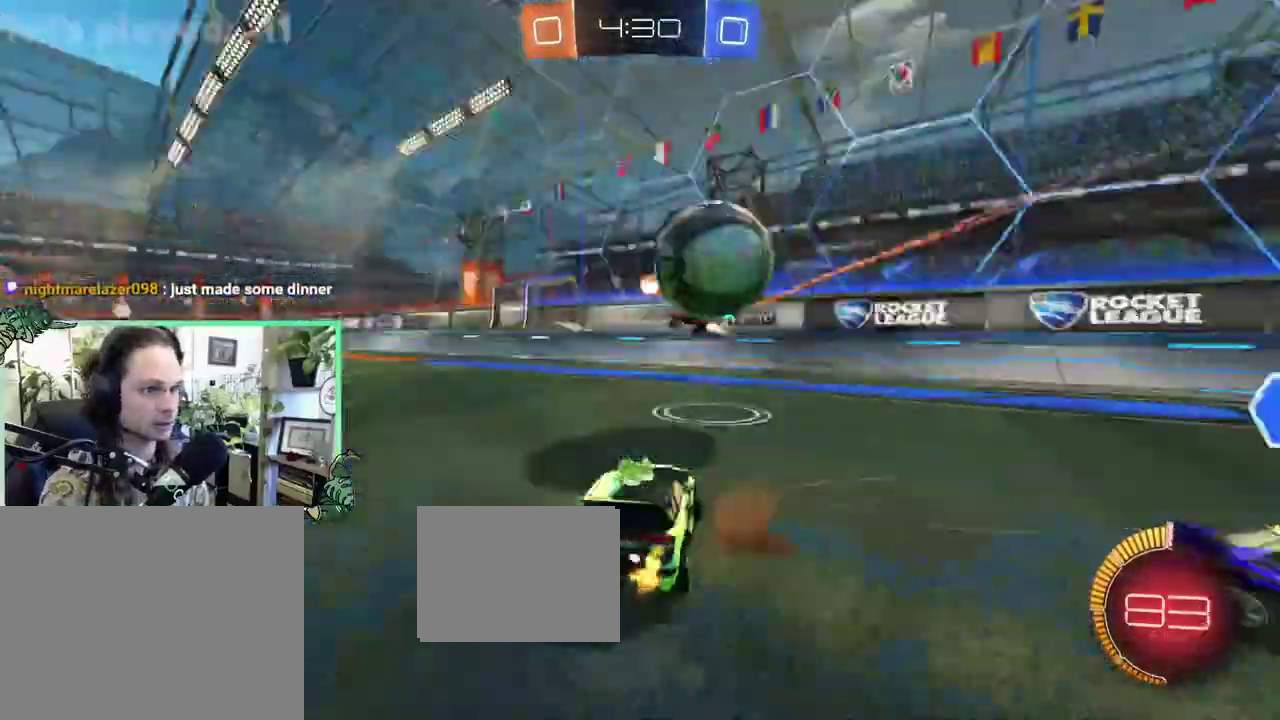
{"buttons": ["Y", "L1", "R2"], "left_stick": "down-right", "right_stick": "center", "events": [[33, "A", "up"], [100, "A", "down"], [167, "A", "up"], [233, "A", "down"], [267, "left_stick", "down"], [300, "A", "up"], [367, "Y", "down"], [467, "left_stick", "down-right"]]}
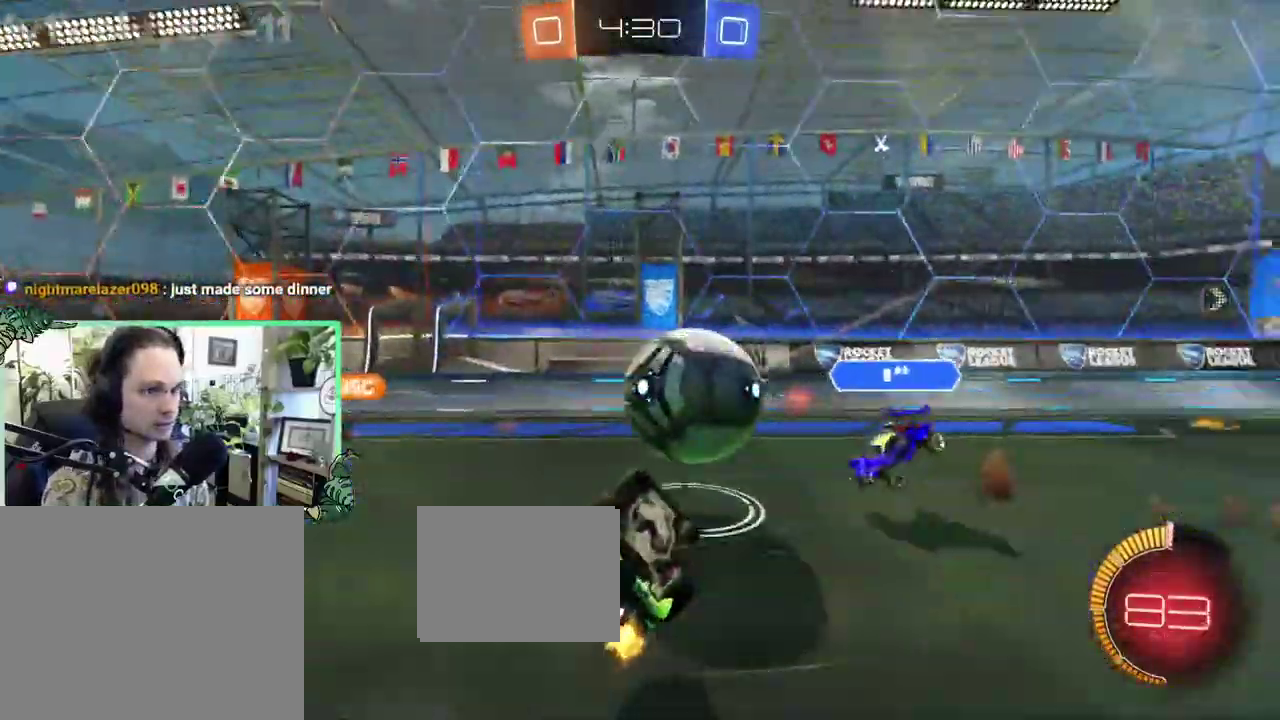
{"buttons": [], "left_stick": "up-left", "right_stick": "center", "events": [[33, "Y", "up"], [67, "left_stick", "up"], [233, "R2", "up"], [283, "left_stick", "up-left"], [400, "L1", "up"]]}
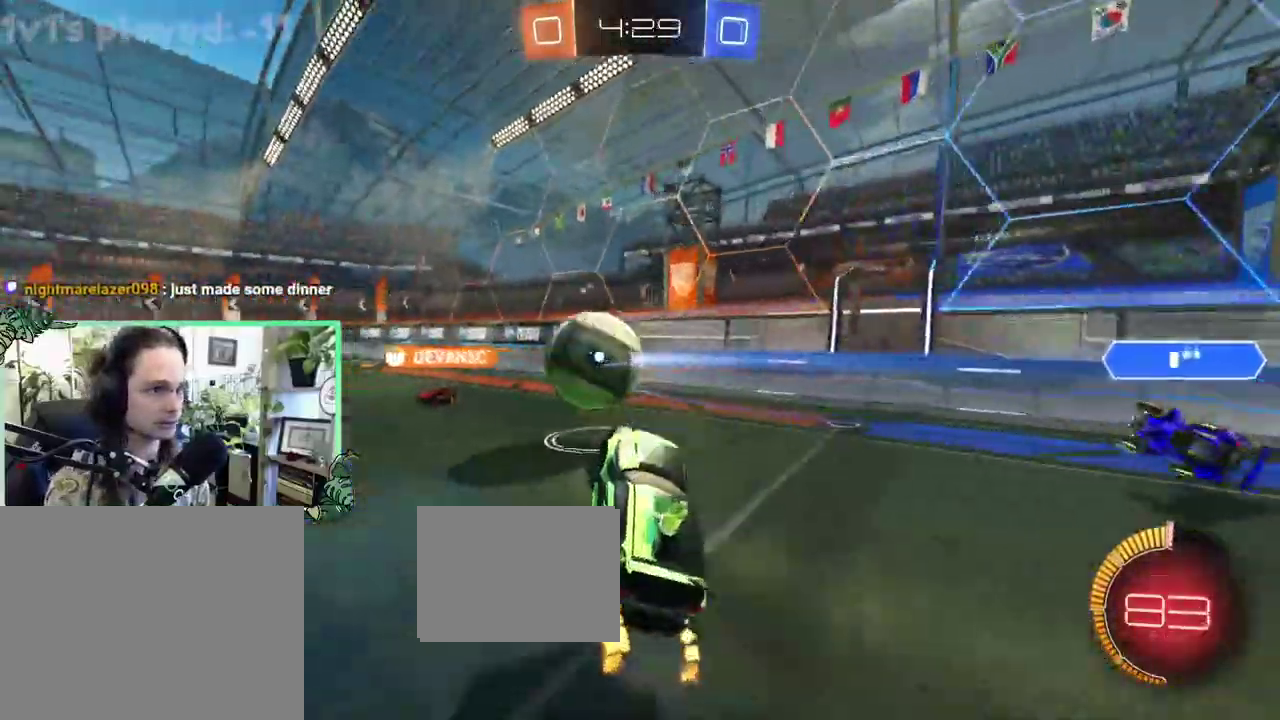
{"buttons": ["Y", "R2"], "left_stick": "left", "right_stick": "center", "events": [[67, "left_stick", "center"], [200, "left_stick", "left"], [233, "R2", "down"], [433, "Y", "down"]]}
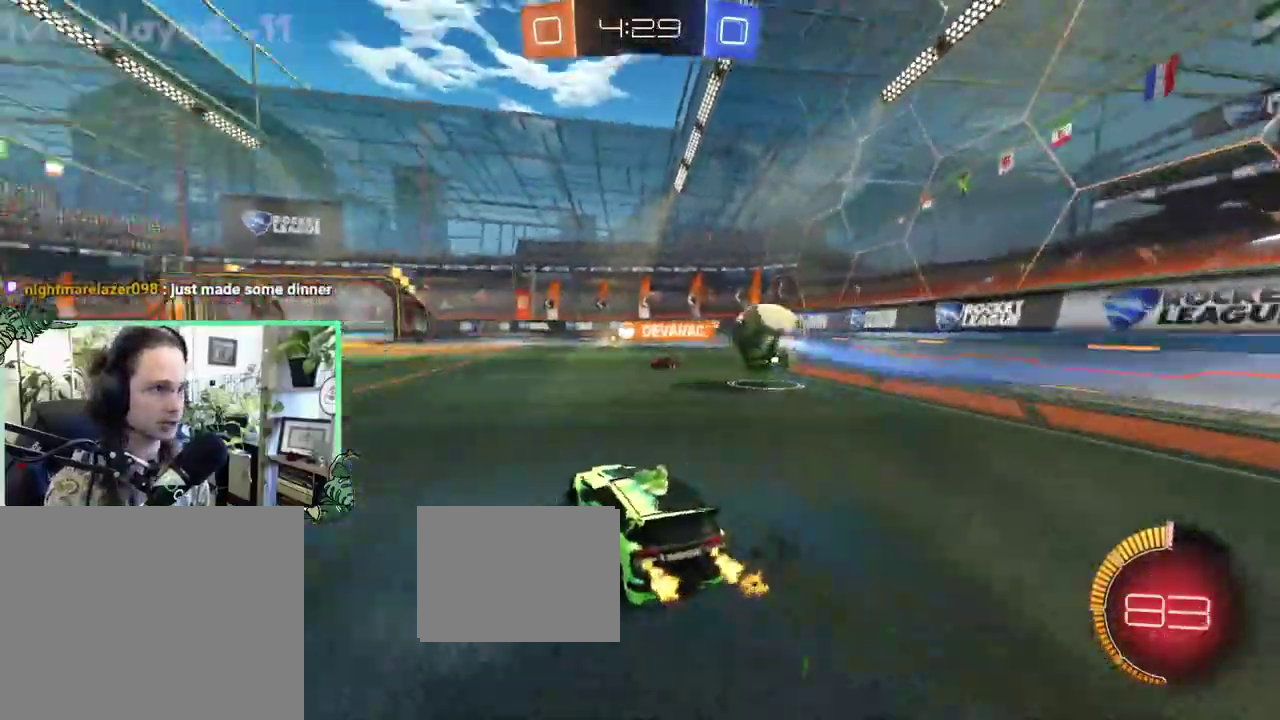
{"buttons": ["L1", "R2"], "left_stick": "down", "right_stick": "center"}
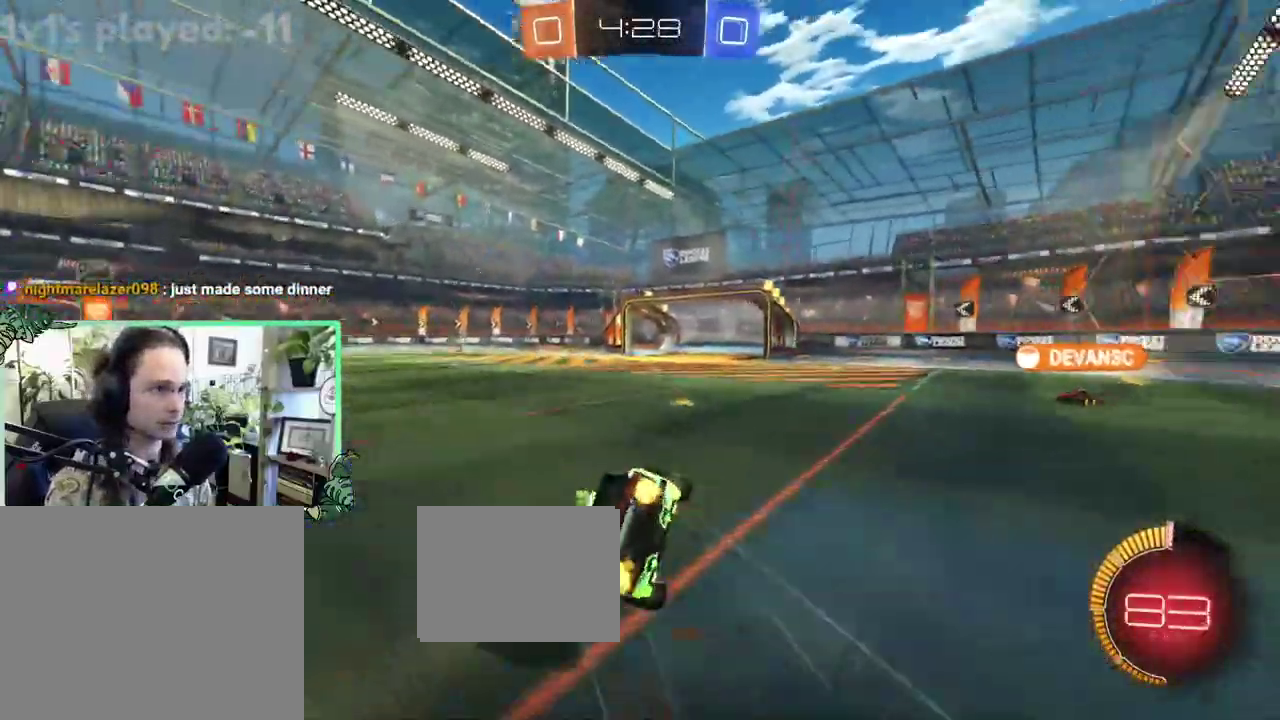
{"buttons": ["L1", "R2"], "left_stick": "down-left", "right_stick": "center"}
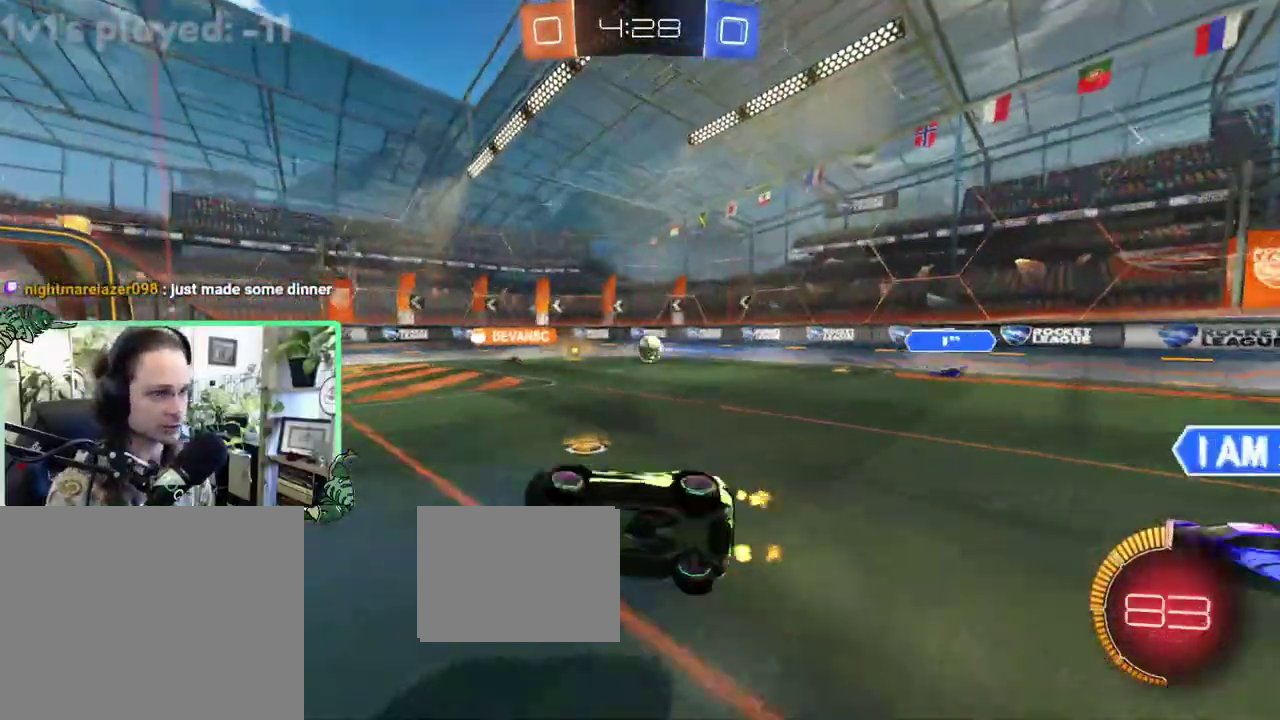
{"buttons": ["R2"], "left_stick": "center", "right_stick": "center", "events": [[167, "L1", "up"], [200, "left_stick", "center"]]}
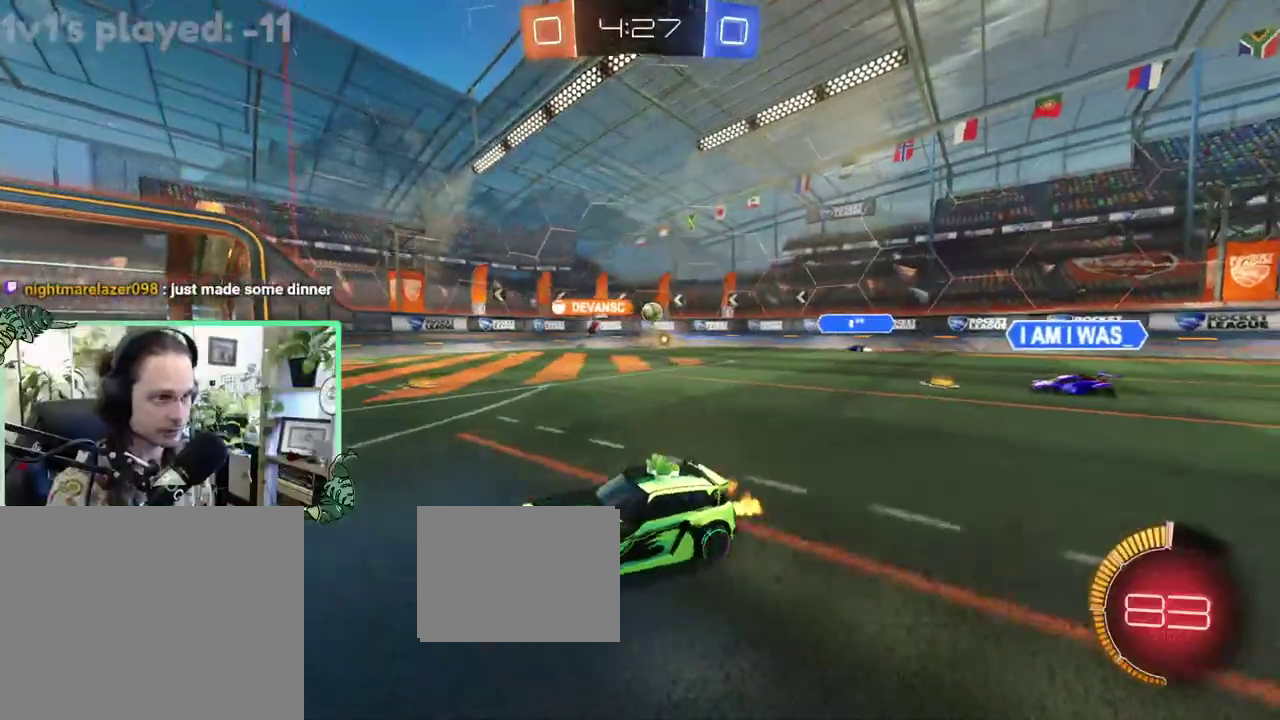
{"buttons": ["R2"], "left_stick": "left", "right_stick": "center", "events": [[300, "left_stick", "left"]]}
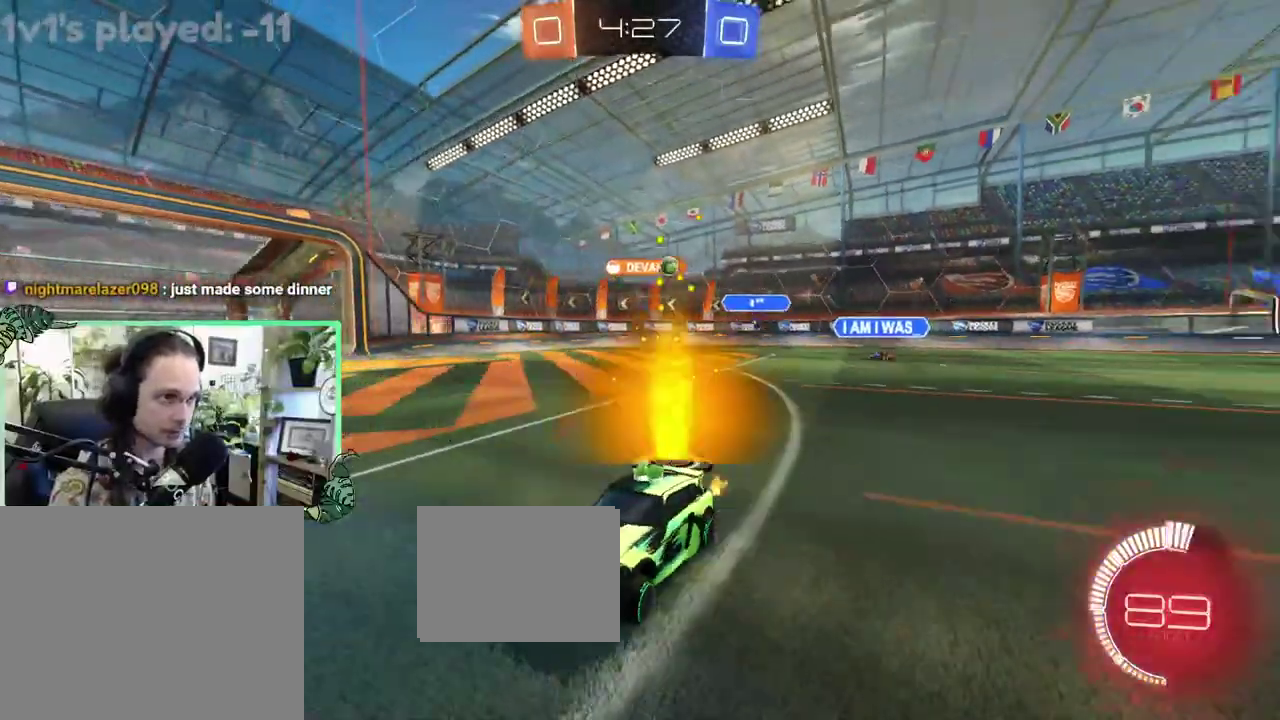
{"buttons": ["R2"], "left_stick": "center", "right_stick": "center"}
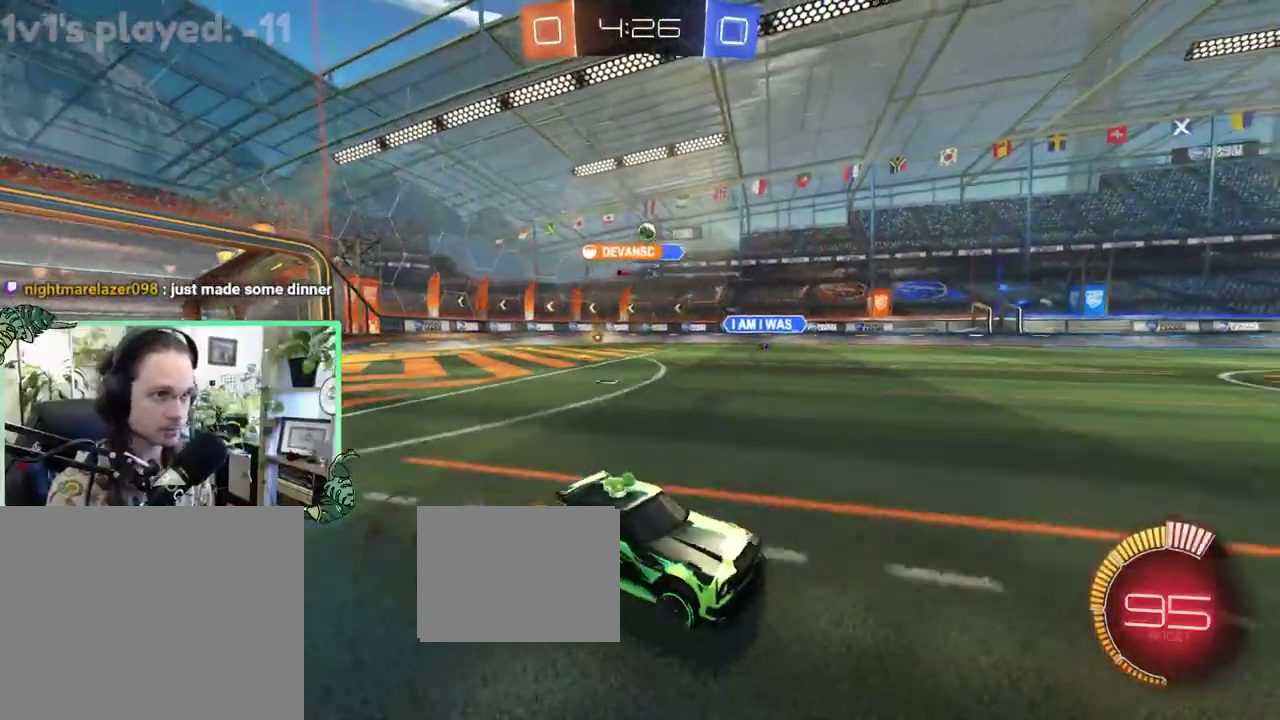
{"buttons": ["R2"], "left_stick": "up-left", "right_stick": "center"}
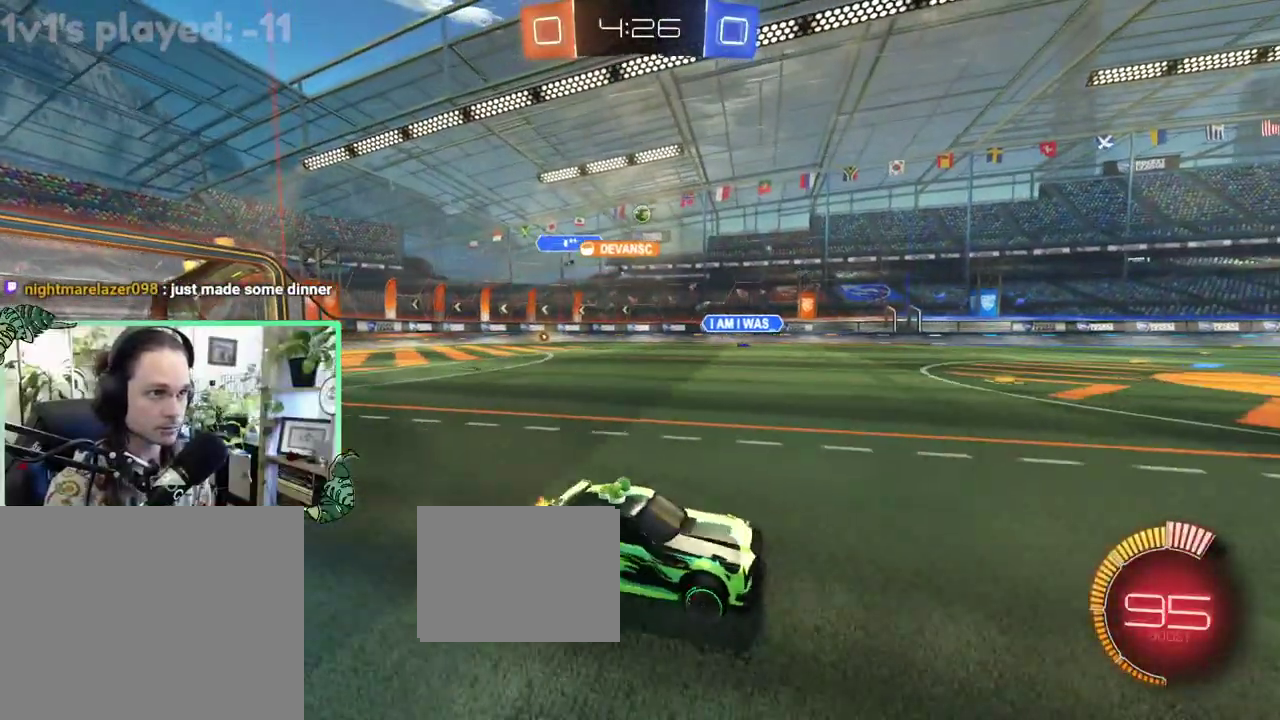
{"buttons": ["R2"], "left_stick": "center", "right_stick": "center", "events": [[367, "left_stick", "center"]]}
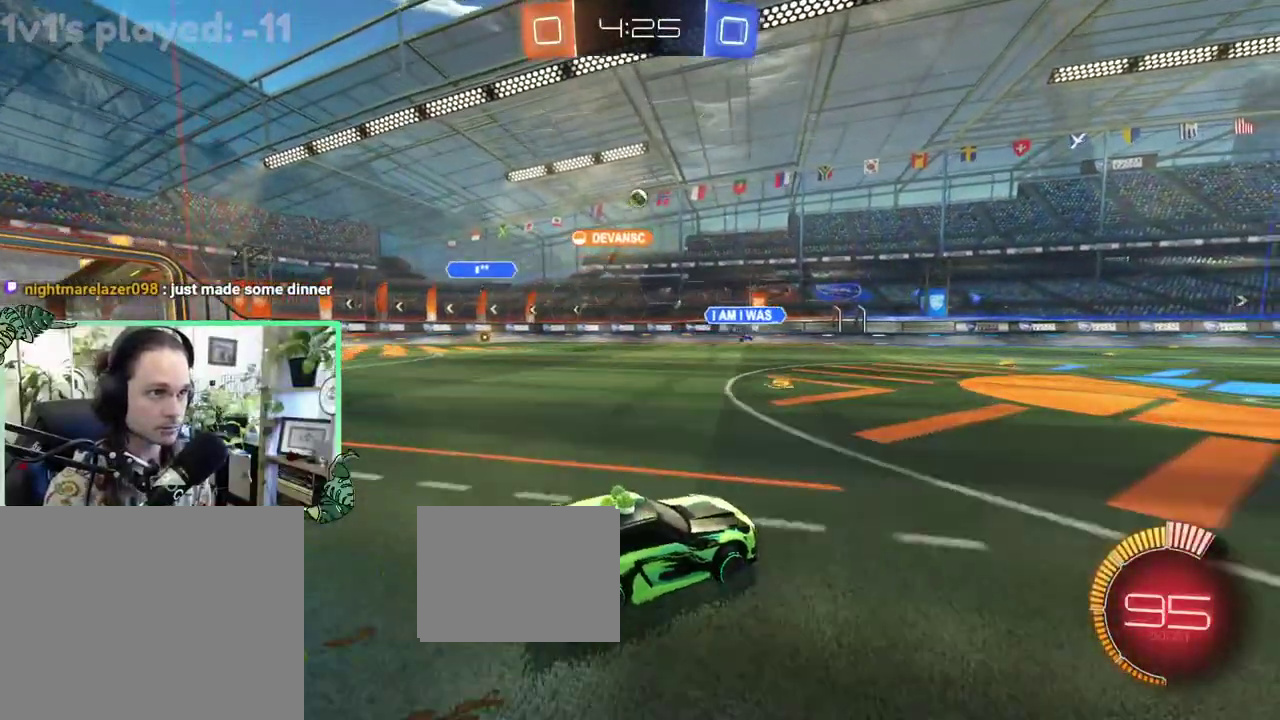
{"buttons": ["R2"], "left_stick": "up-left", "right_stick": "center", "events": [[167, "left_stick", "right"], [200, "B", "down"], [367, "left_stick", "center"], [467, "B", "up"], [500, "left_stick", "up-left"]]}
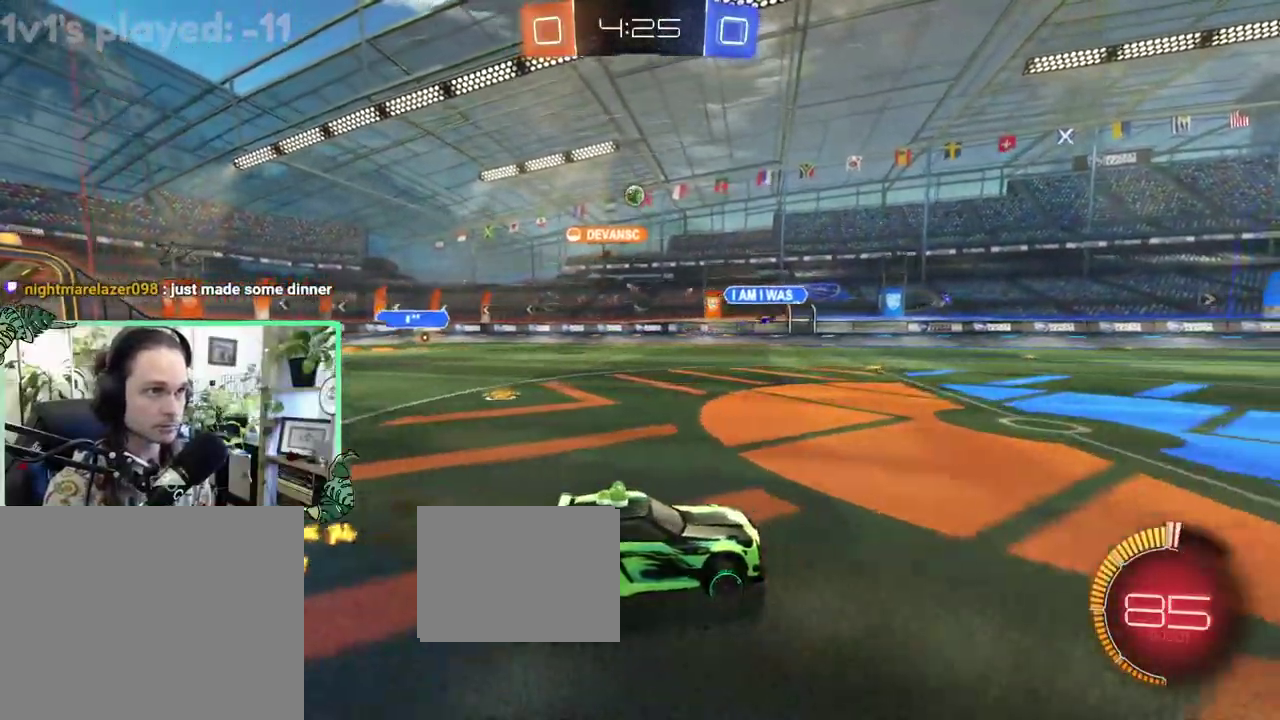
{"buttons": ["B", "R2"], "left_stick": "center", "right_stick": "center", "events": [[67, "B", "down"], [333, "left_stick", "center"]]}